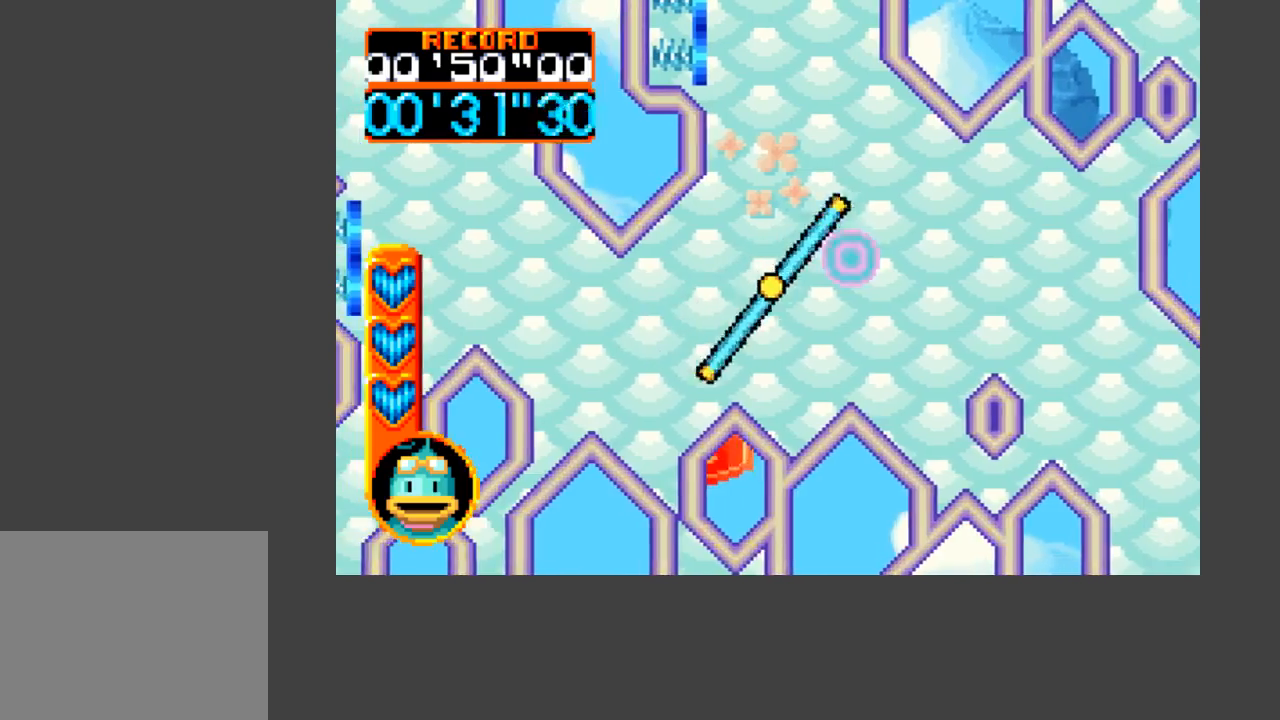
Gameplay with a controller (Xbox layout); each line is a JSON object with the inputs held at the frame after it. "events" lists button and stick changes between this image and that frame as [ms after this image, input, new state], when the widget could be followed in between. Not read: left_stick right_stick.
{"buttons": ["DPAD_UP"], "events": [[67, "DPAD_UP", "down"], [100, "DPAD_RIGHT", "up"]]}
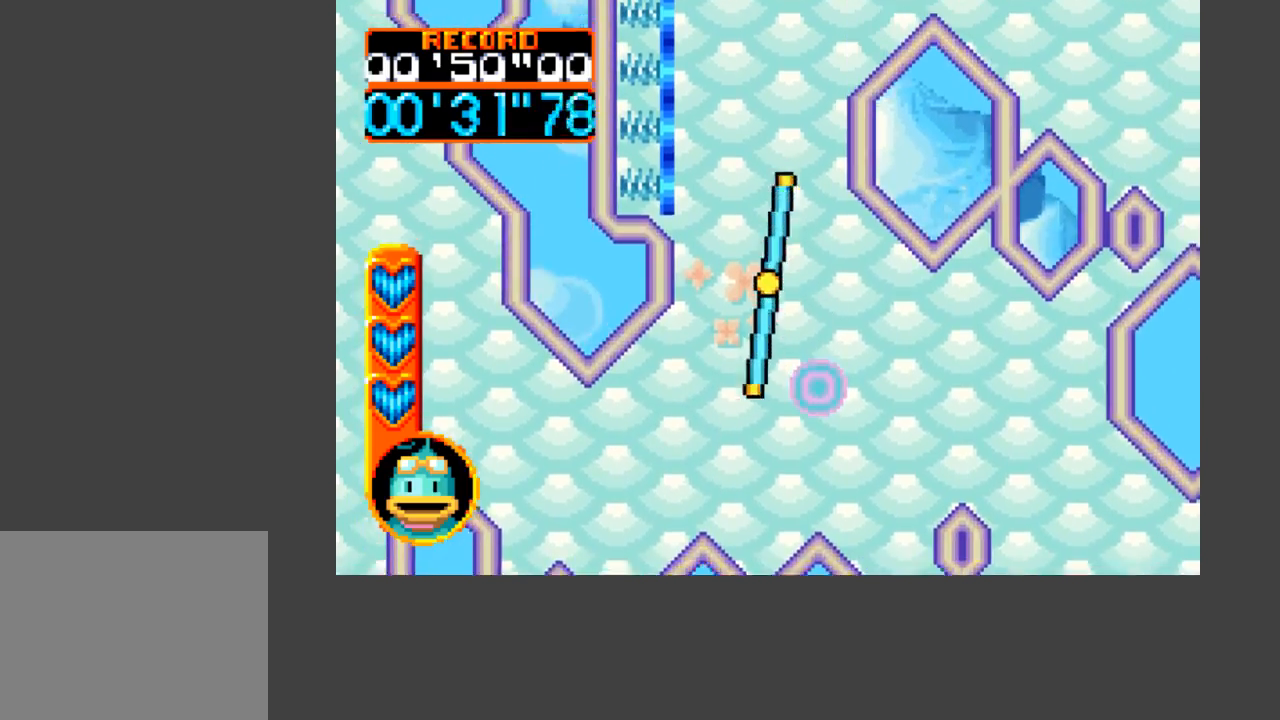
{"buttons": ["DPAD_UP", "DPAD_LEFT"], "events": [[400, "DPAD_LEFT", "down"]]}
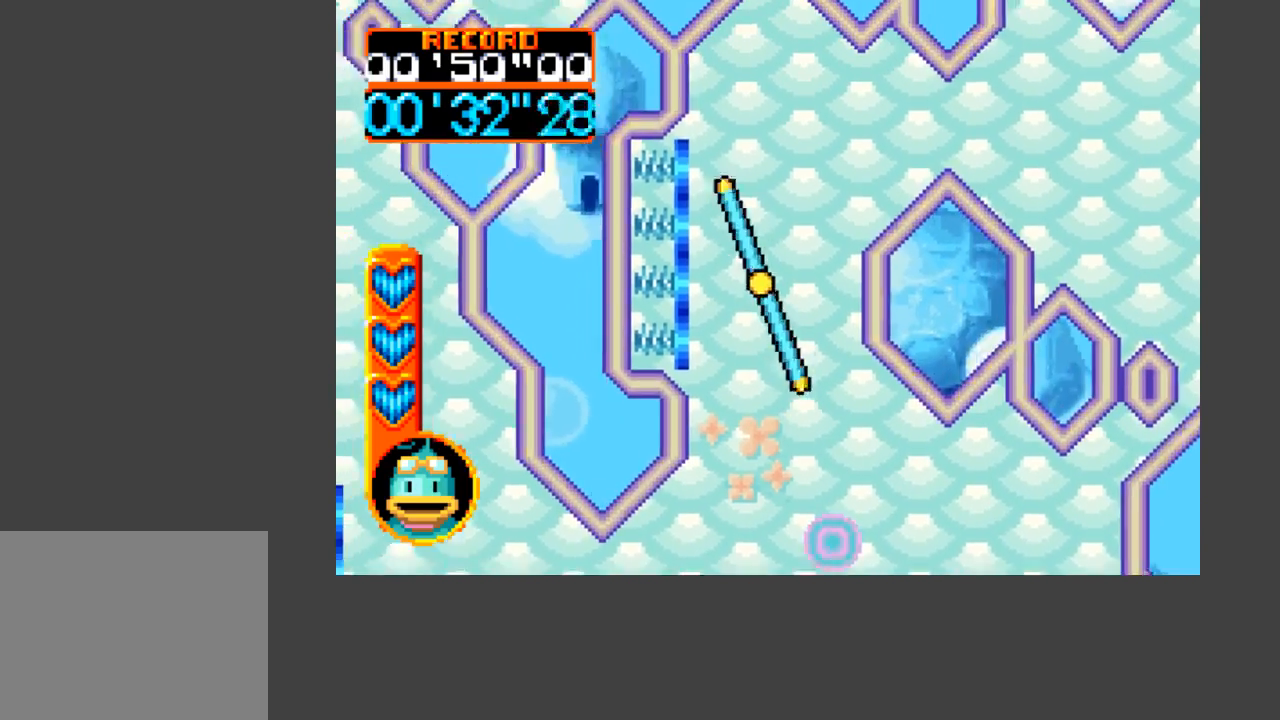
{"buttons": ["DPAD_RIGHT"], "events": [[67, "DPAD_LEFT", "up"], [67, "DPAD_UP", "up"], [400, "DPAD_RIGHT", "down"]]}
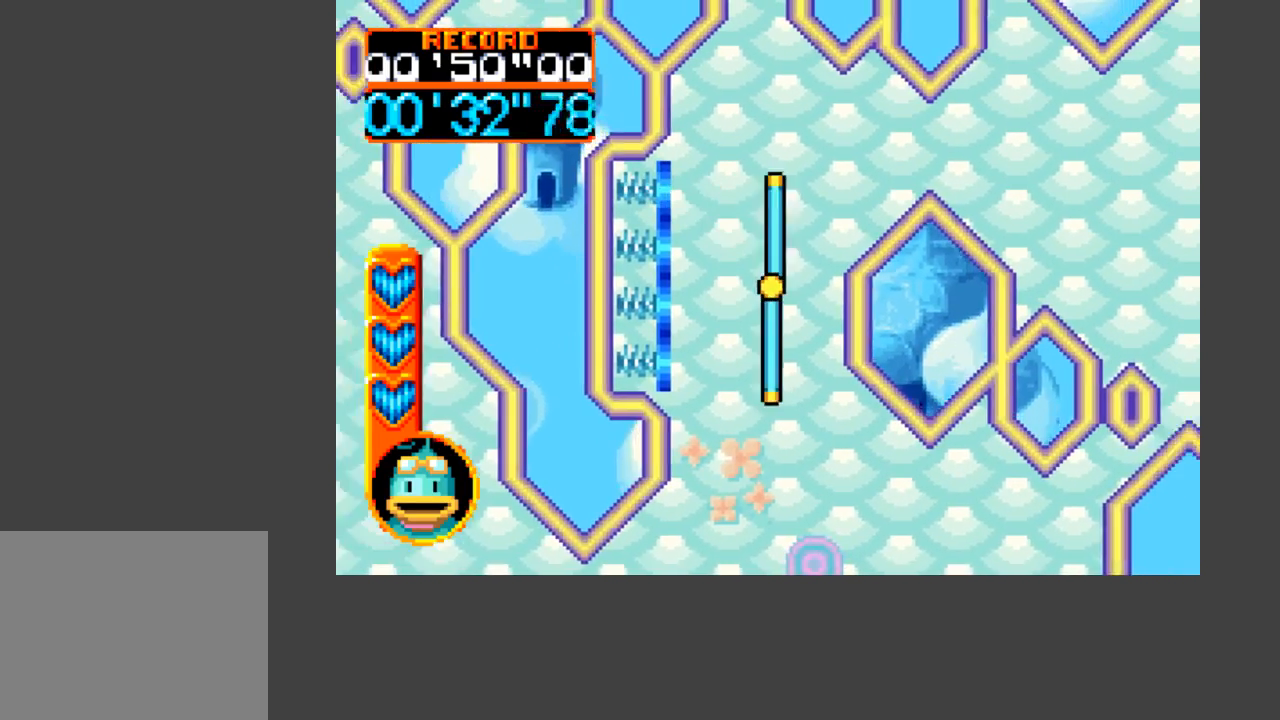
{"buttons": ["DPAD_UP"], "events": [[67, "DPAD_RIGHT", "up"], [333, "DPAD_UP", "down"]]}
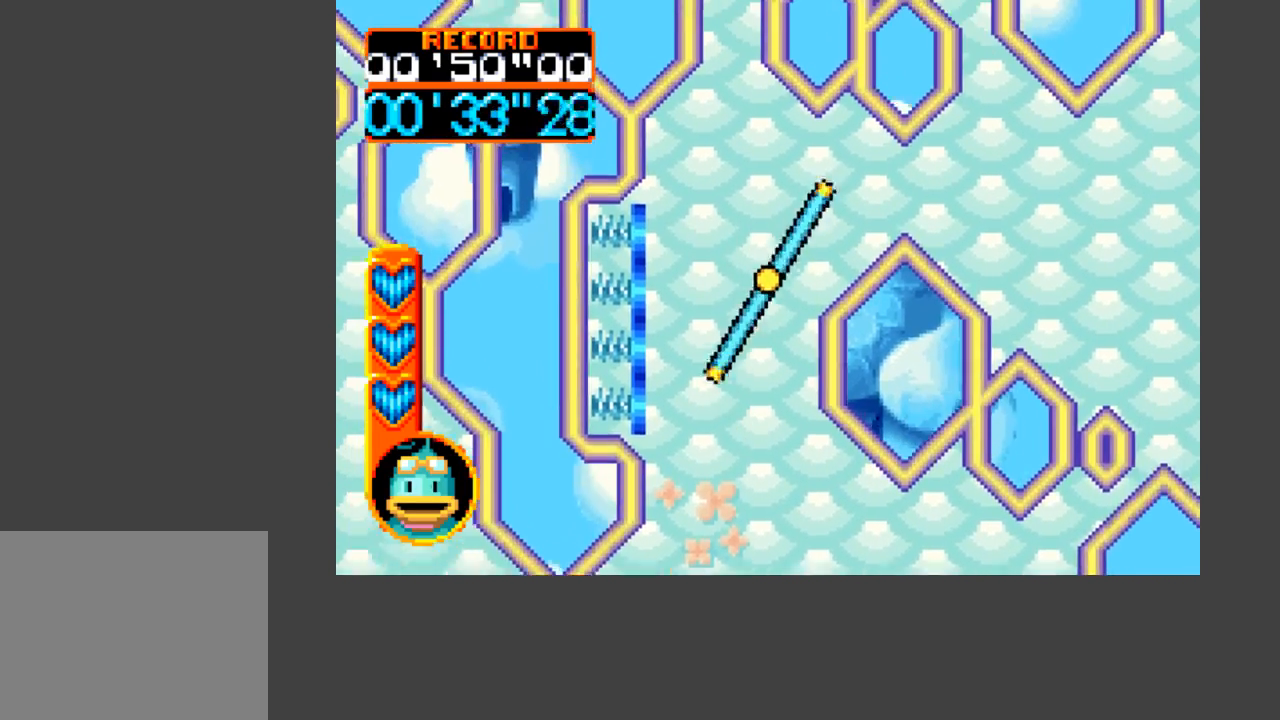
{"buttons": ["DPAD_RIGHT"], "events": [[33, "DPAD_UP", "up"], [200, "DPAD_RIGHT", "down"], [233, "DPAD_UP", "down"], [333, "DPAD_RIGHT", "up"], [367, "DPAD_UP", "up"], [500, "DPAD_RIGHT", "down"]]}
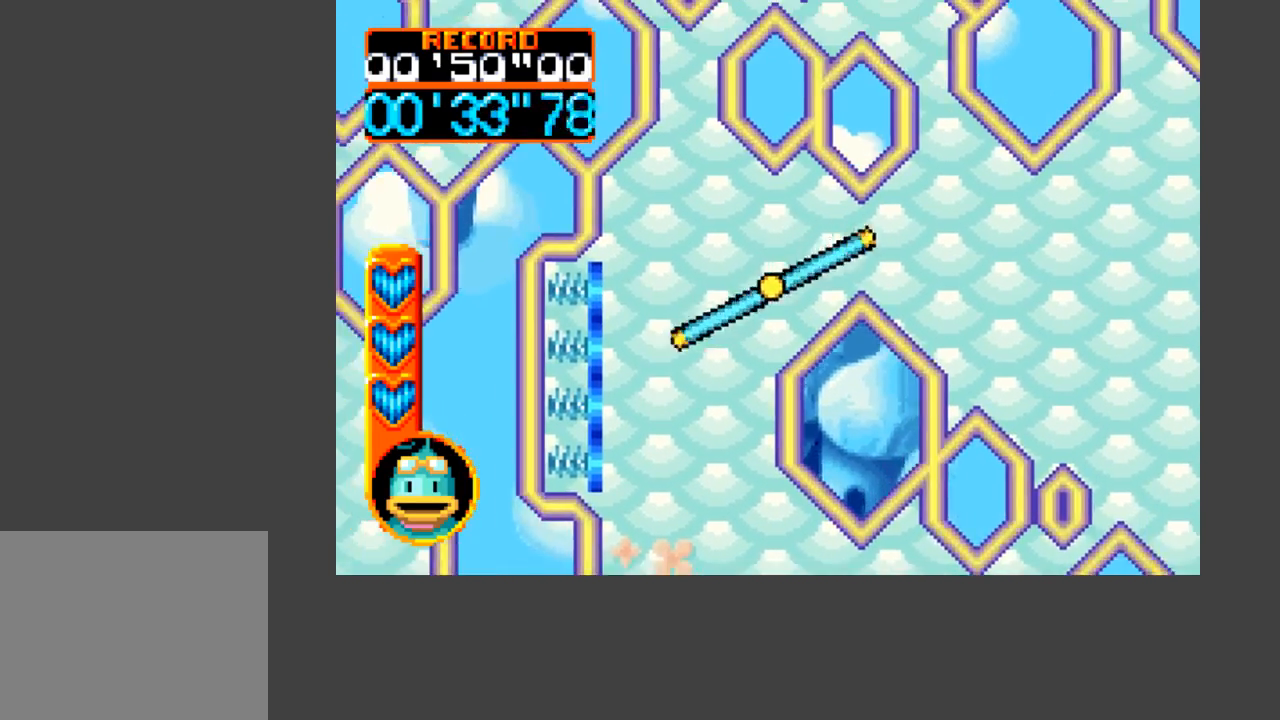
{"buttons": ["A", "B", "DPAD_RIGHT"], "events": [[33, "DPAD_UP", "down"], [133, "DPAD_UP", "up"], [400, "A", "down"], [400, "B", "down"]]}
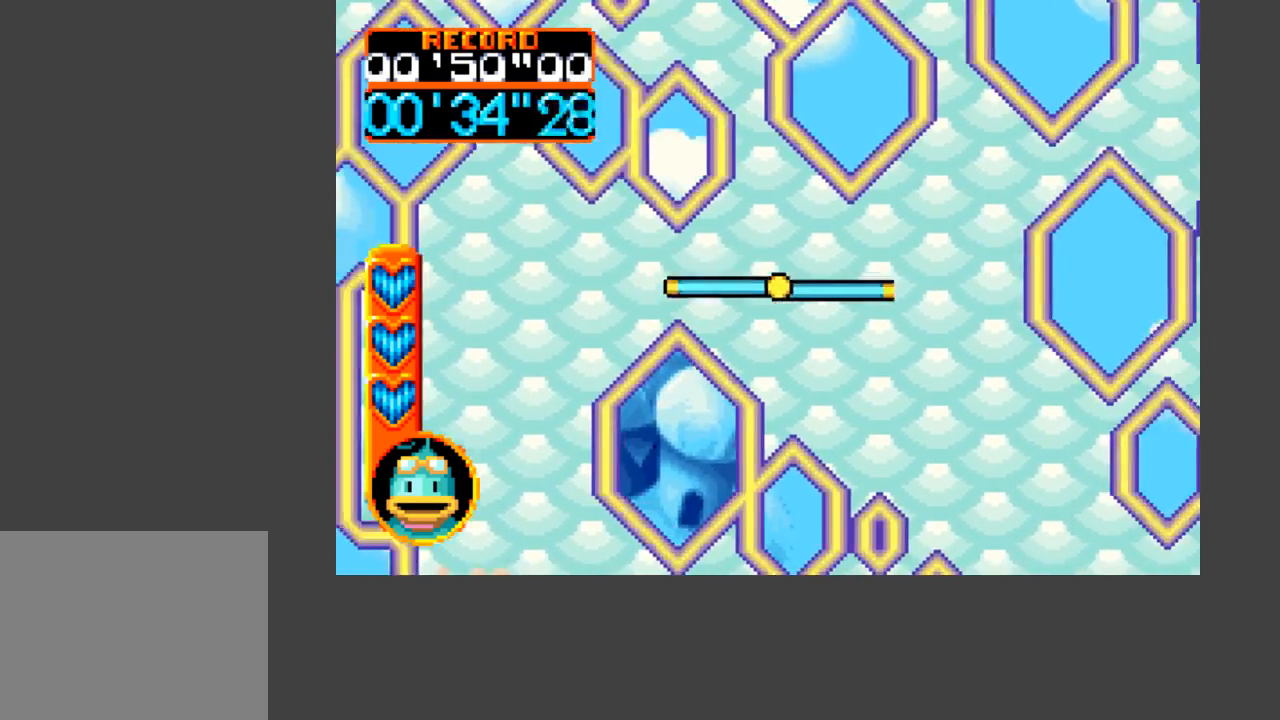
{"buttons": ["A", "B", "DPAD_DOWN", "DPAD_RIGHT"], "events": [[33, "B", "up"], [67, "A", "up"], [67, "DPAD_DOWN", "down"], [333, "A", "down"], [400, "B", "down"]]}
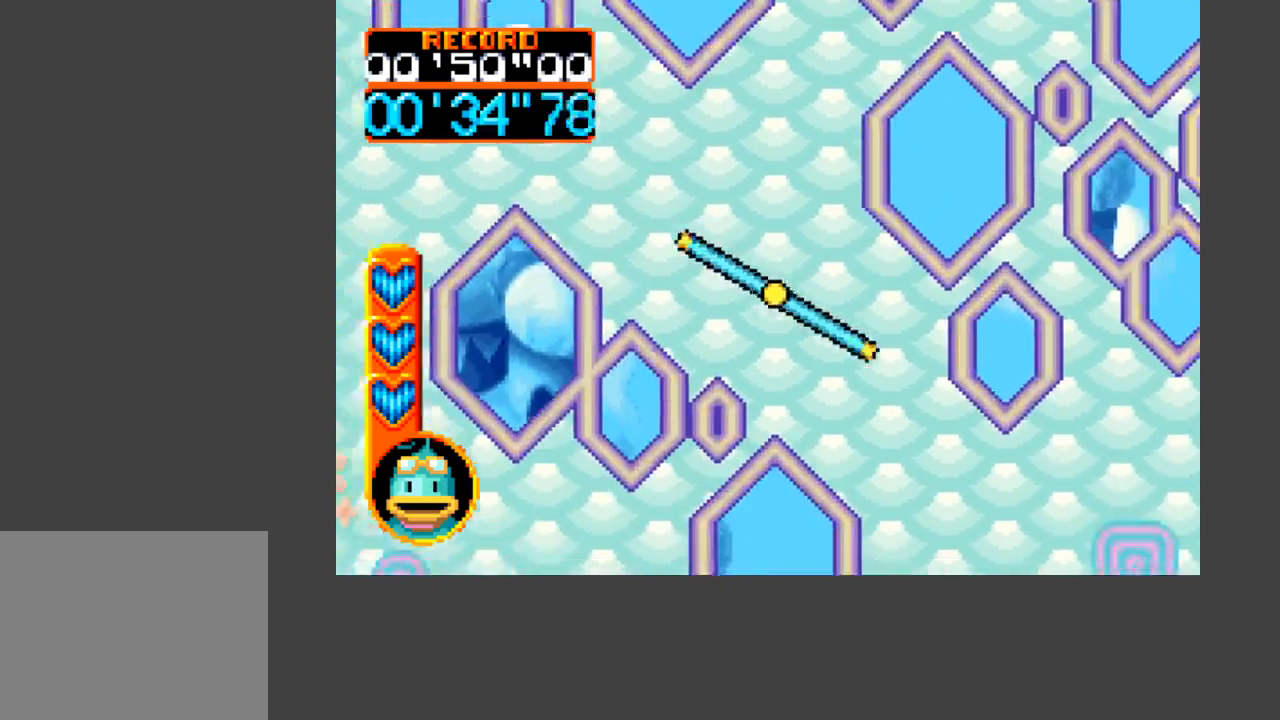
{"buttons": ["A", "B", "DPAD_DOWN", "DPAD_RIGHT"], "events": [[133, "DPAD_RIGHT", "up"], [233, "DPAD_RIGHT", "down"]]}
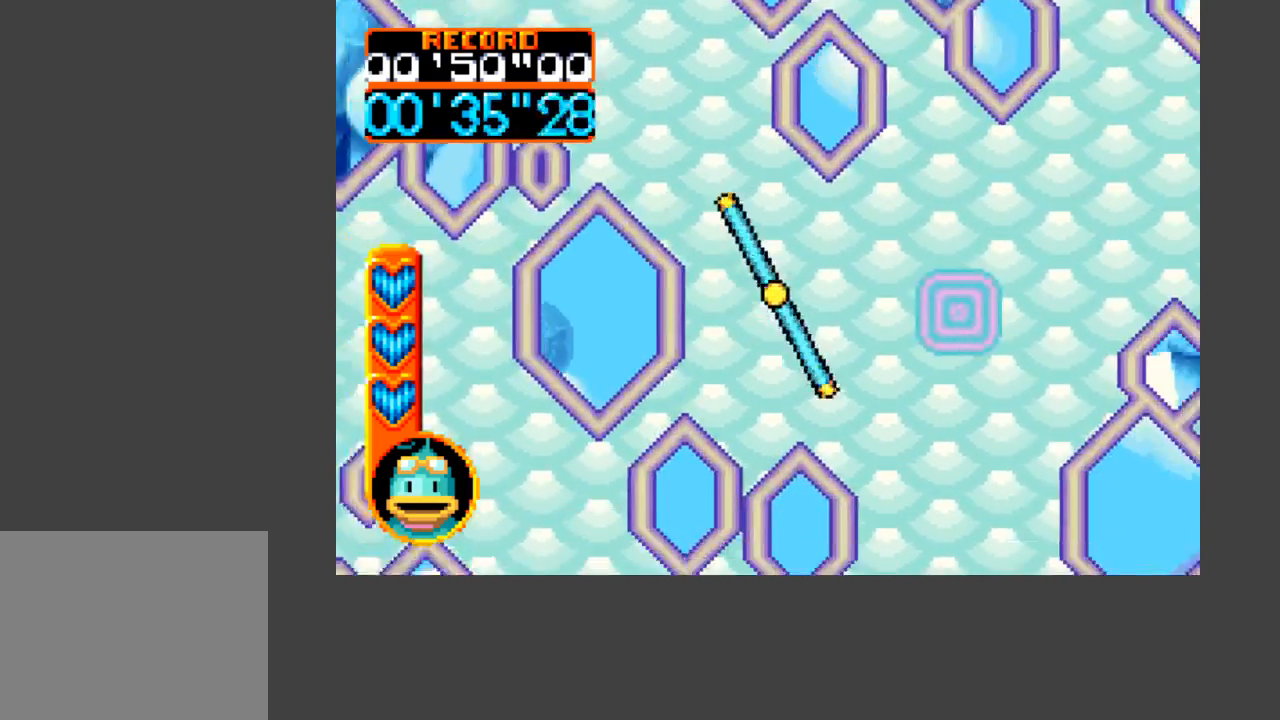
{"buttons": ["DPAD_RIGHT"], "events": [[100, "B", "up"], [133, "A", "up"], [133, "DPAD_DOWN", "up"]]}
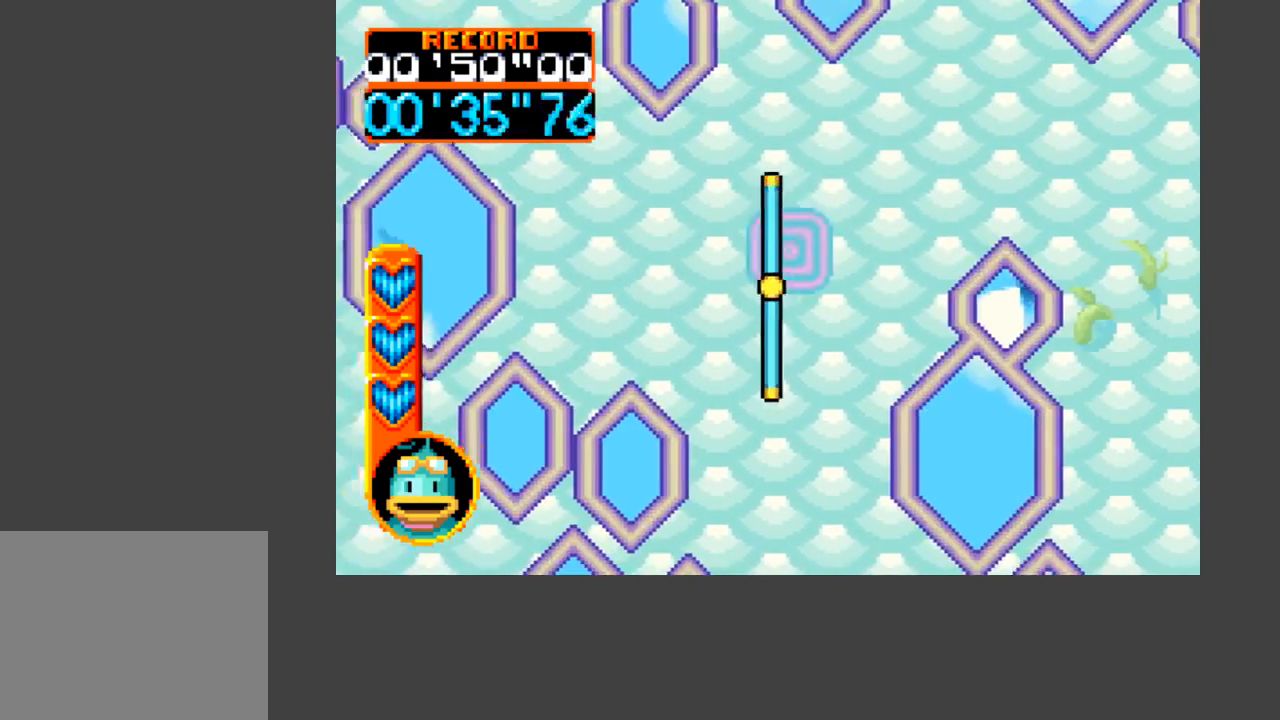
{"buttons": ["DPAD_UP", "DPAD_RIGHT"], "events": [[67, "DPAD_RIGHT", "up"], [333, "DPAD_RIGHT", "down"], [367, "DPAD_UP", "down"]]}
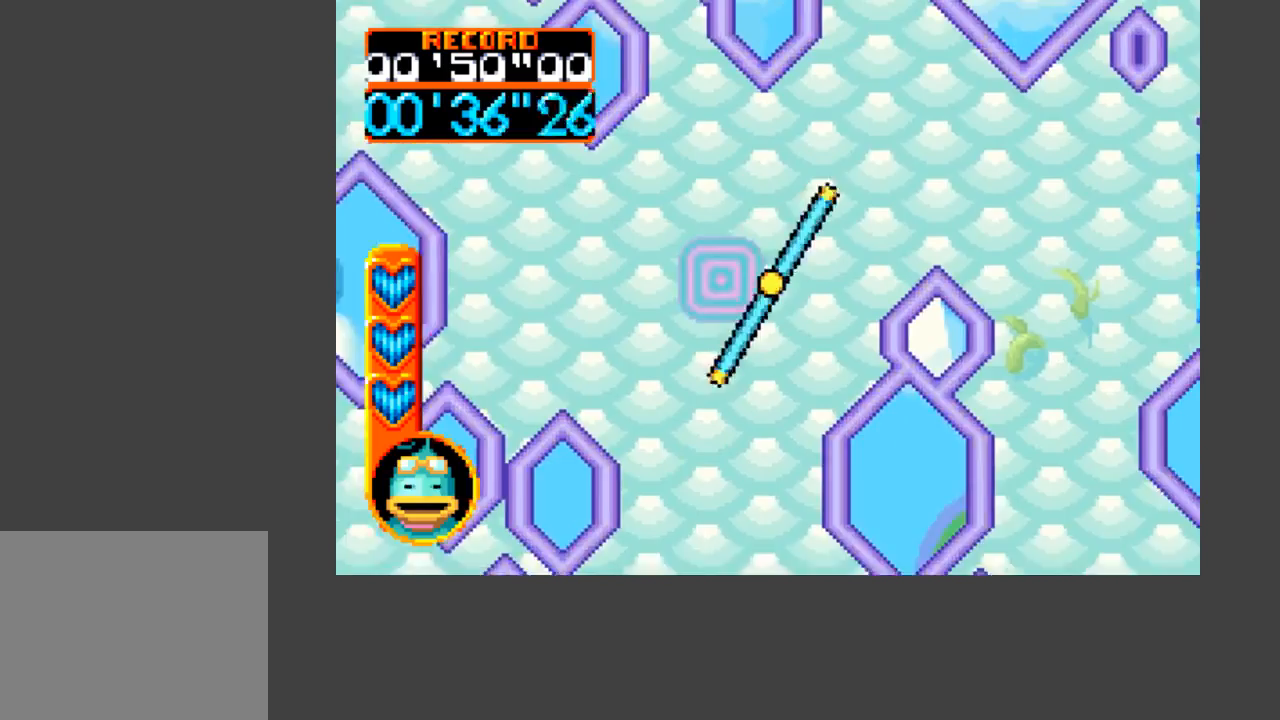
{"buttons": [], "events": [[300, "DPAD_UP", "up"], [367, "DPAD_RIGHT", "up"]]}
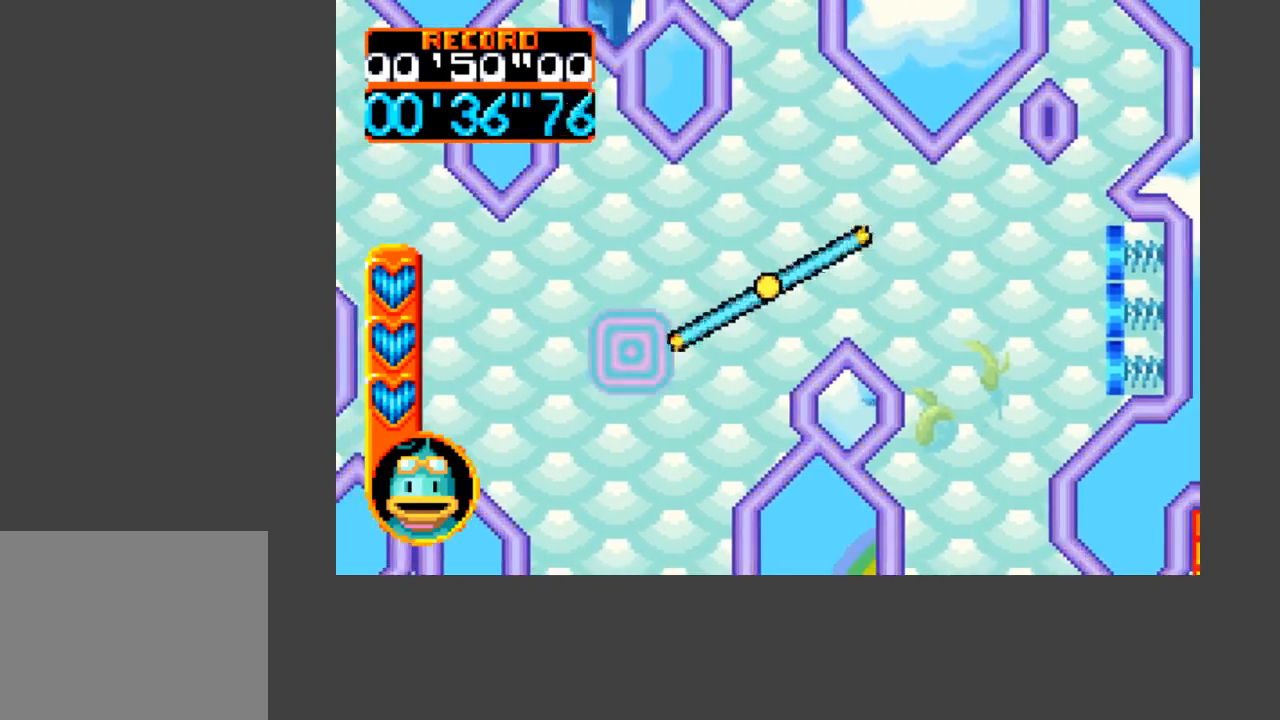
{"buttons": ["DPAD_RIGHT"], "events": [[33, "DPAD_RIGHT", "down"], [100, "DPAD_UP", "down"], [167, "DPAD_RIGHT", "up"], [167, "DPAD_UP", "up"], [467, "DPAD_RIGHT", "down"]]}
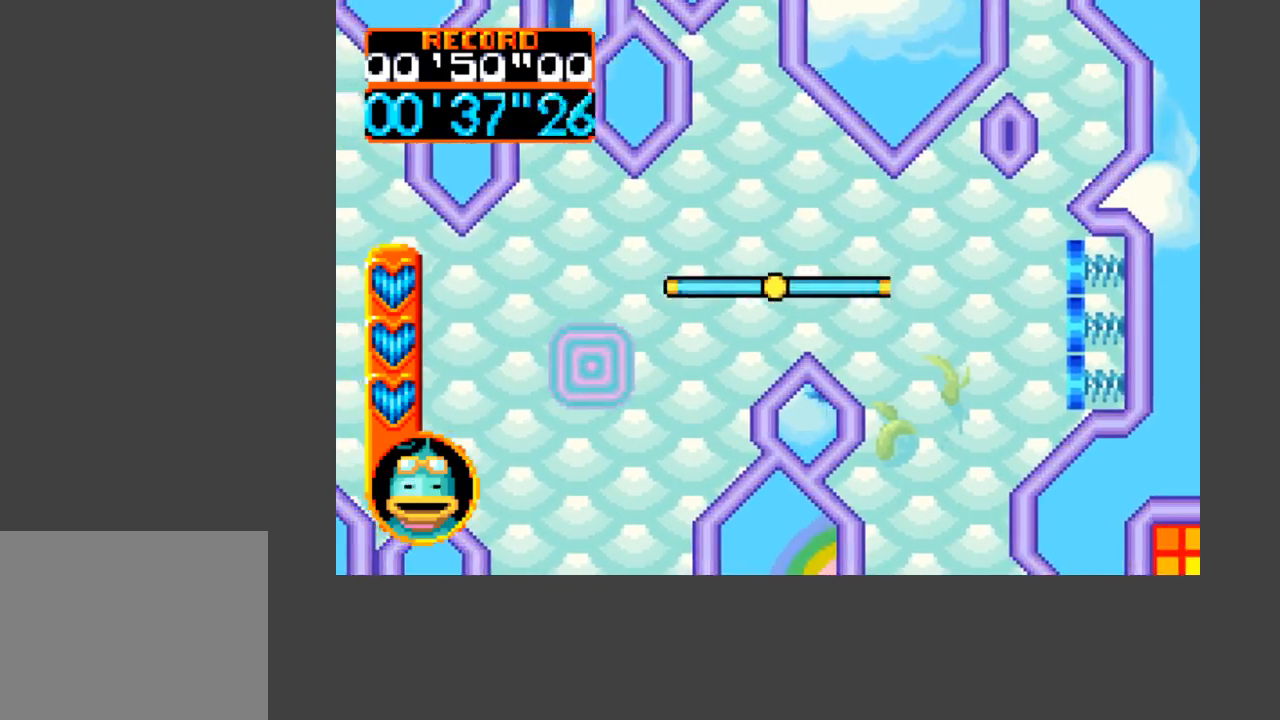
{"buttons": ["DPAD_RIGHT"], "events": [[167, "DPAD_RIGHT", "up"], [367, "DPAD_RIGHT", "down"]]}
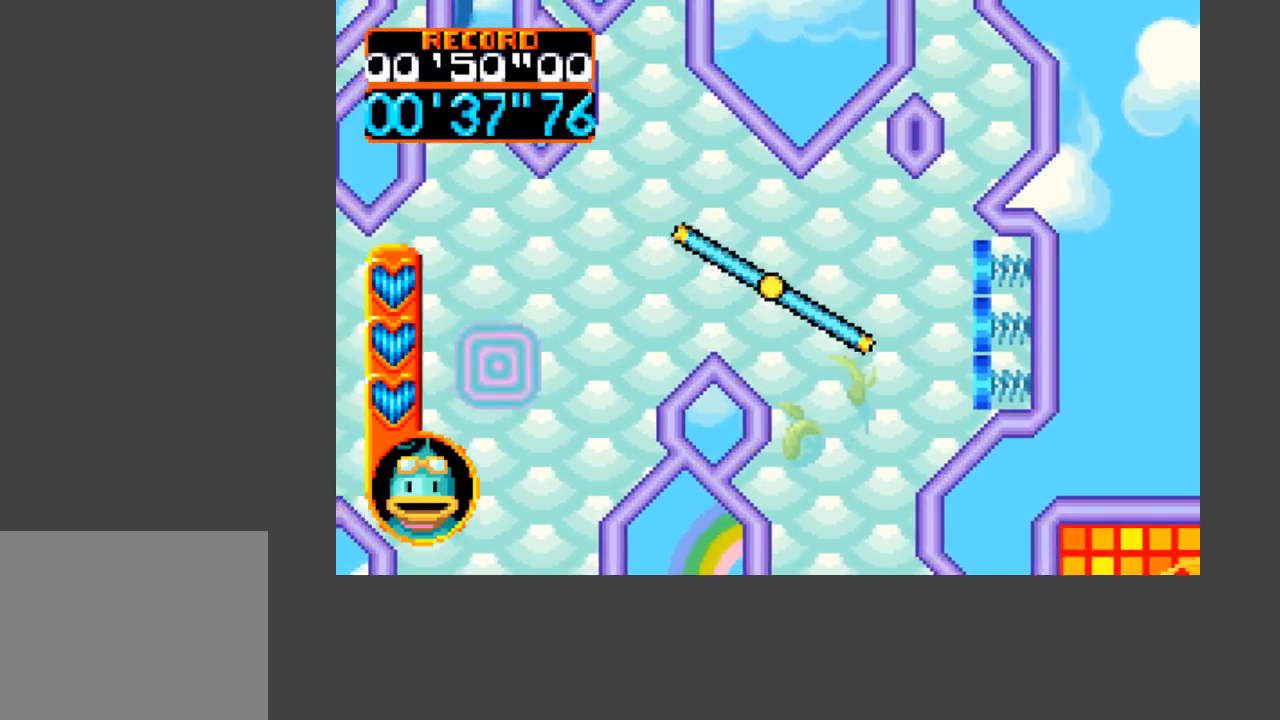
{"buttons": [], "events": [[100, "DPAD_RIGHT", "up"], [267, "DPAD_DOWN", "down"], [467, "DPAD_DOWN", "up"]]}
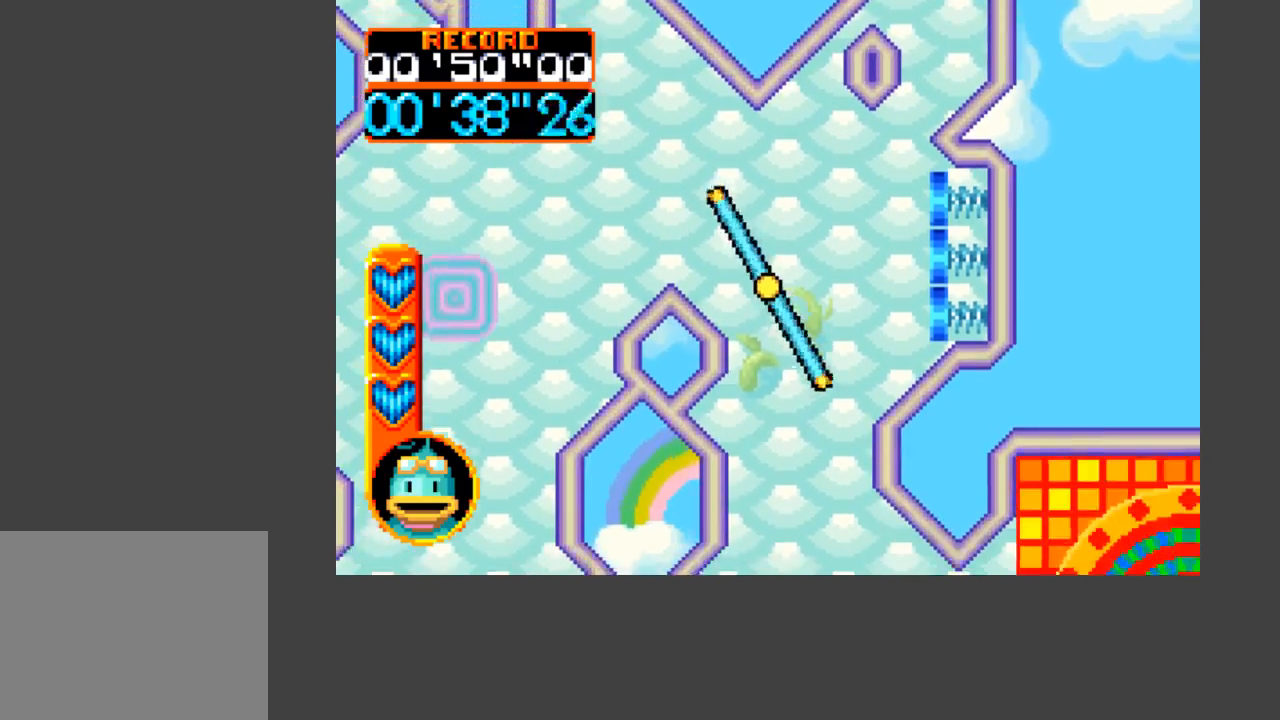
{"buttons": [], "events": [[100, "DPAD_DOWN", "down"], [233, "DPAD_DOWN", "up"]]}
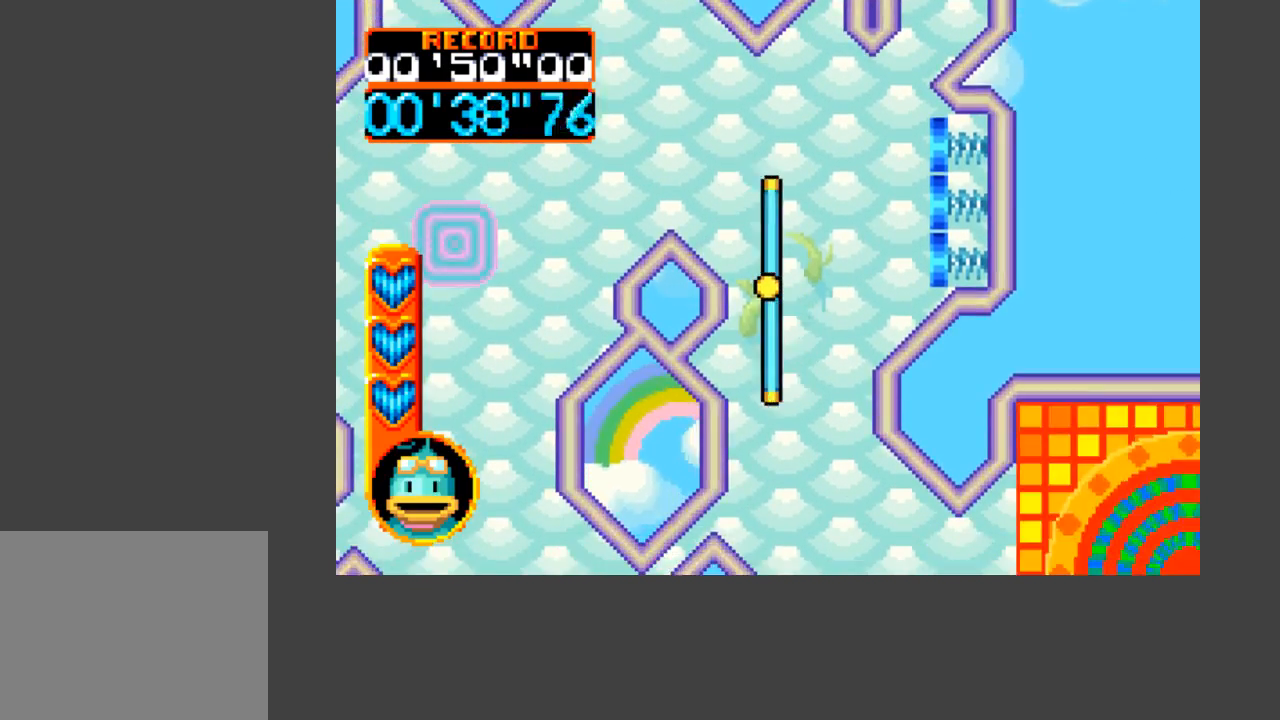
{"buttons": ["DPAD_RIGHT"], "events": [[133, "DPAD_RIGHT", "down"]]}
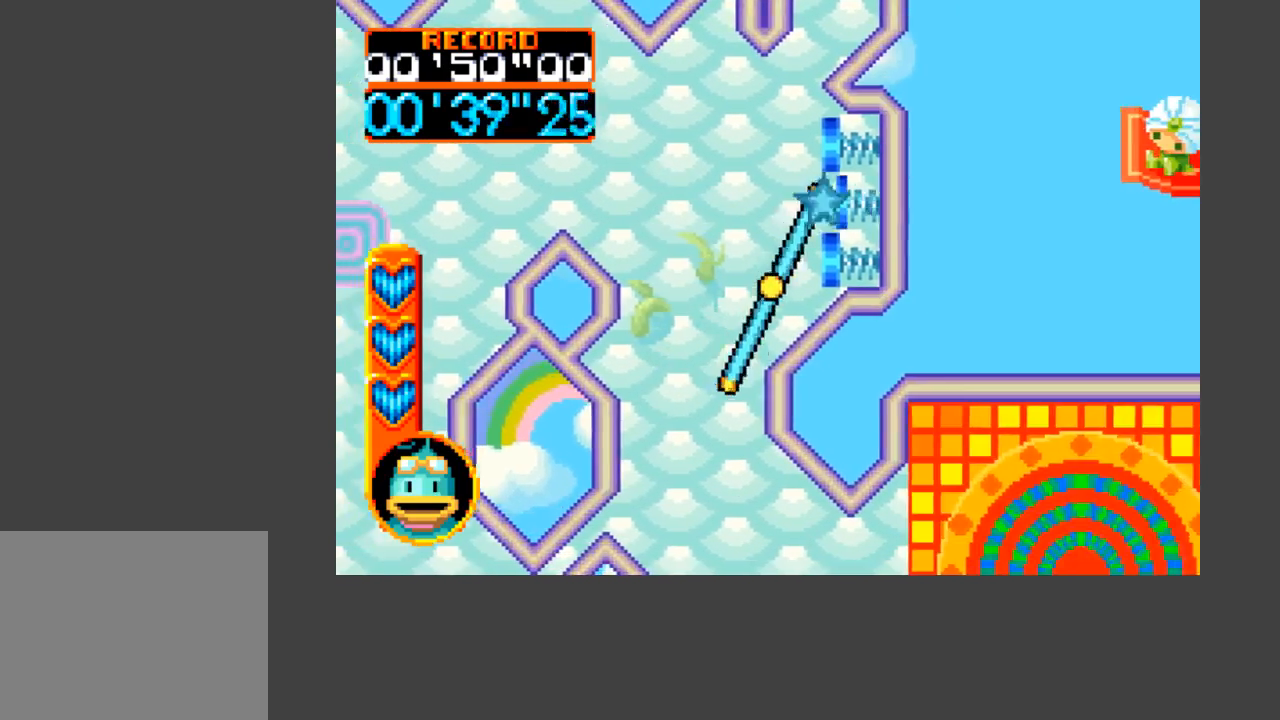
{"buttons": ["DPAD_DOWN"], "events": [[33, "DPAD_RIGHT", "up"], [67, "DPAD_DOWN", "down"], [67, "DPAD_LEFT", "down"], [300, "DPAD_LEFT", "up"]]}
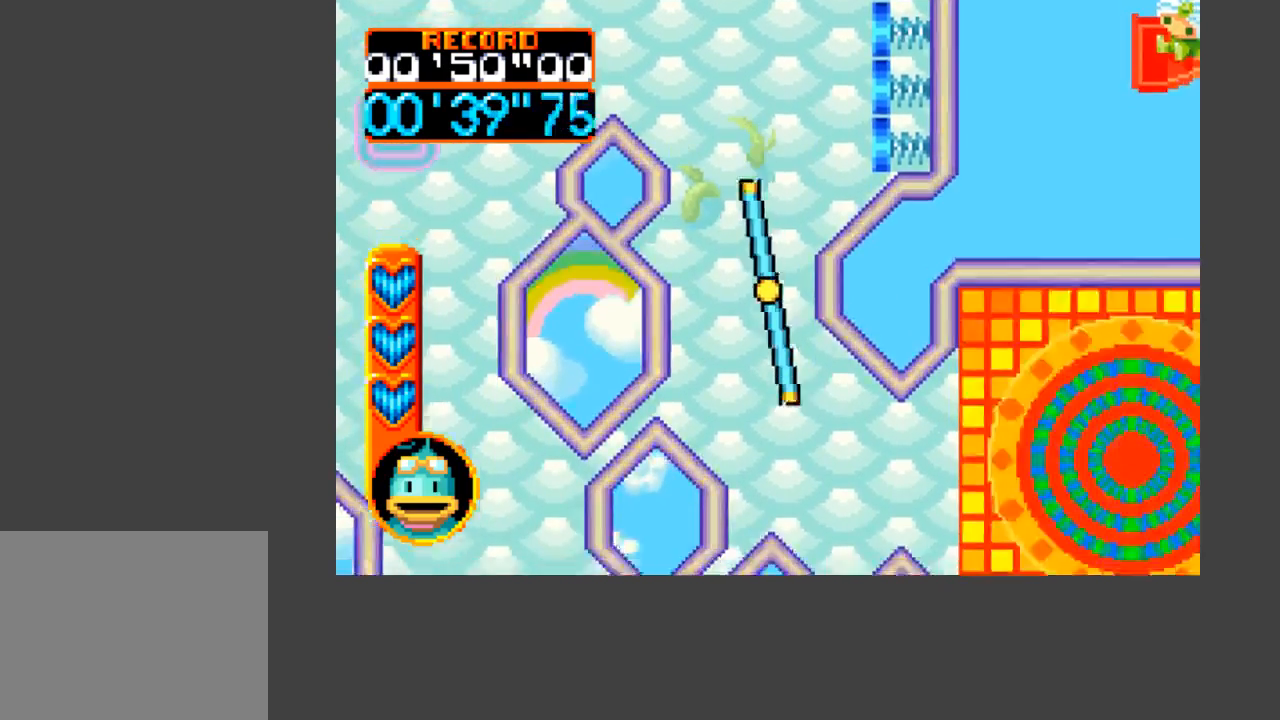
{"buttons": ["A", "DPAD_DOWN", "DPAD_RIGHT"], "events": [[33, "A", "down"], [67, "B", "down"], [167, "A", "up"], [167, "B", "up"], [167, "DPAD_DOWN", "up"], [400, "DPAD_DOWN", "down"], [433, "DPAD_RIGHT", "down"], [500, "A", "down"]]}
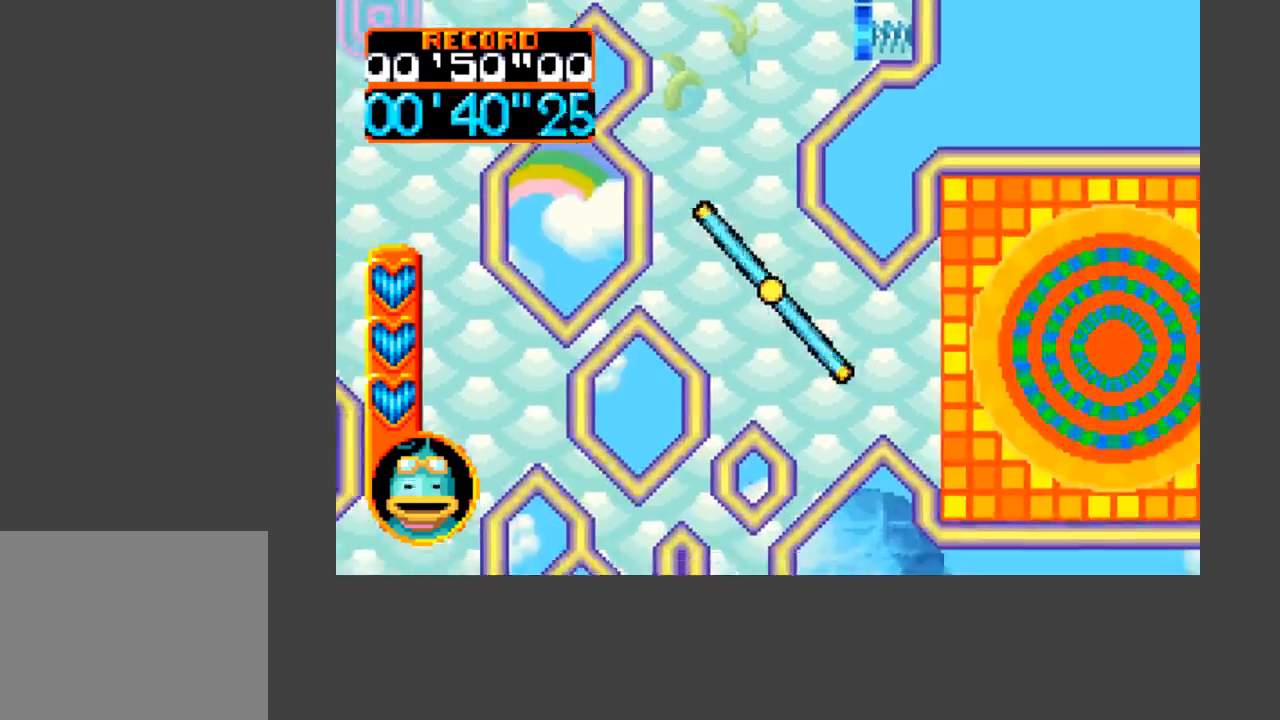
{"buttons": ["A", "B", "DPAD_RIGHT"], "events": [[33, "B", "down"], [100, "DPAD_DOWN", "up"]]}
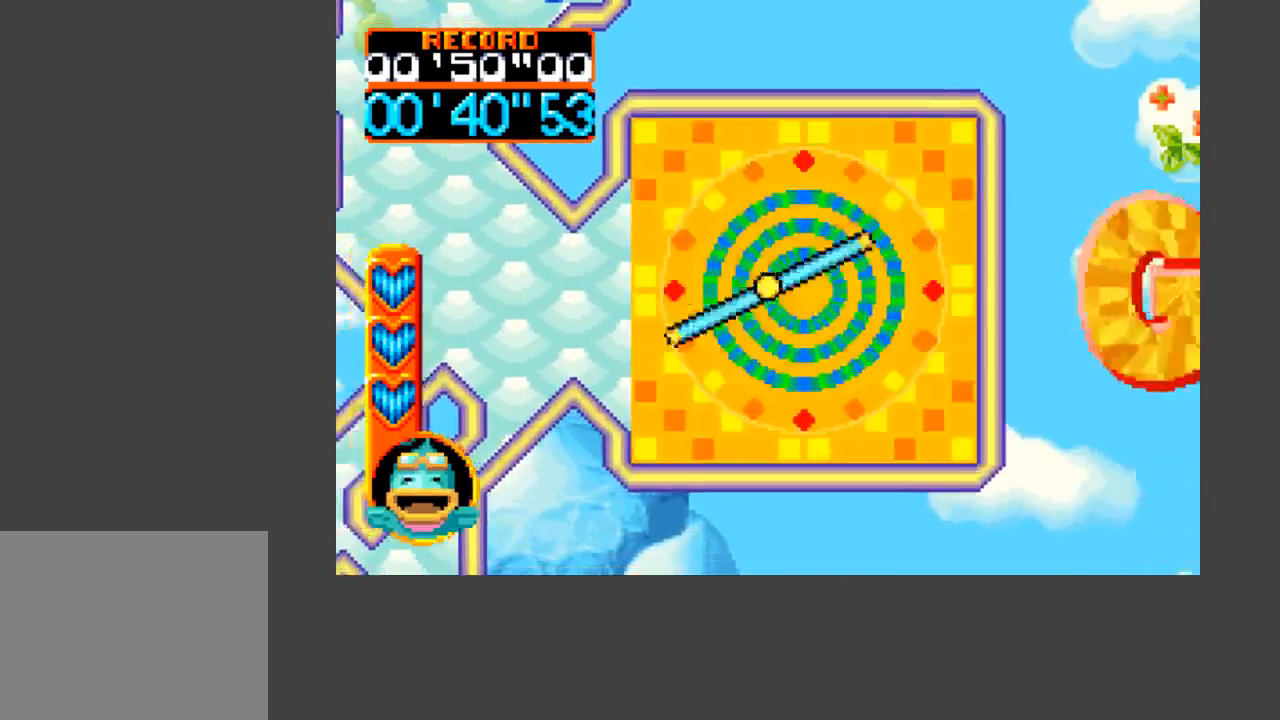
{"buttons": [], "events": [[167, "DPAD_RIGHT", "up"], [333, "A", "up"], [367, "B", "up"]]}
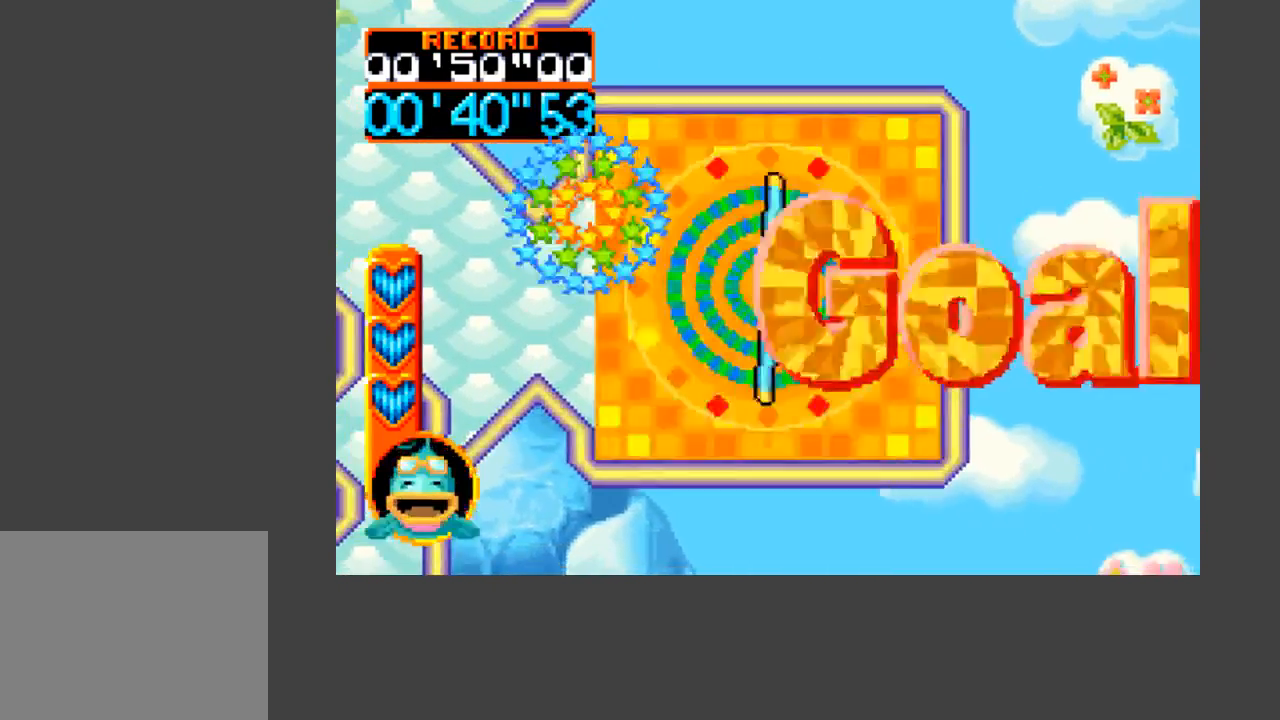
{"buttons": ["B"], "events": [[200, "B", "down"], [267, "B", "up"], [400, "B", "down"], [433, "B", "up"], [500, "B", "down"]]}
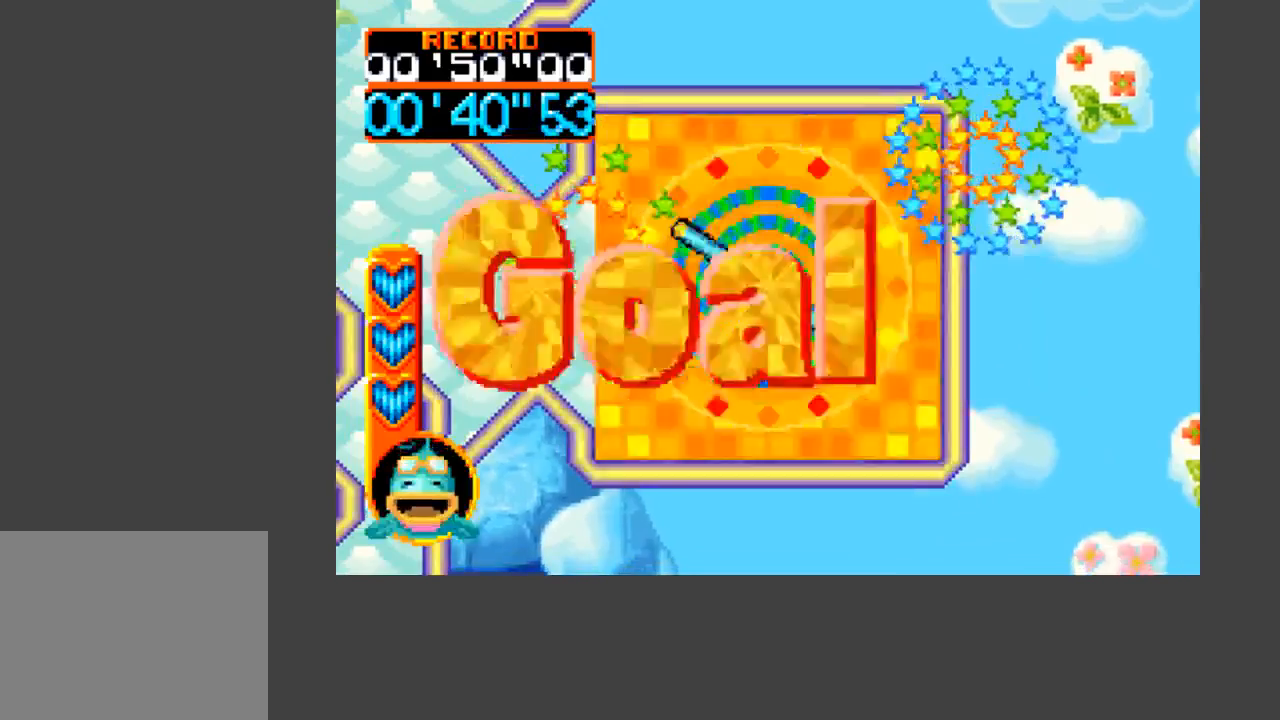
{"buttons": [], "events": [[67, "B", "up"], [100, "B", "down"], [167, "B", "up"], [200, "B", "down"], [267, "B", "up"], [333, "B", "down"], [367, "B", "up"], [433, "B", "down"], [467, "B", "up"]]}
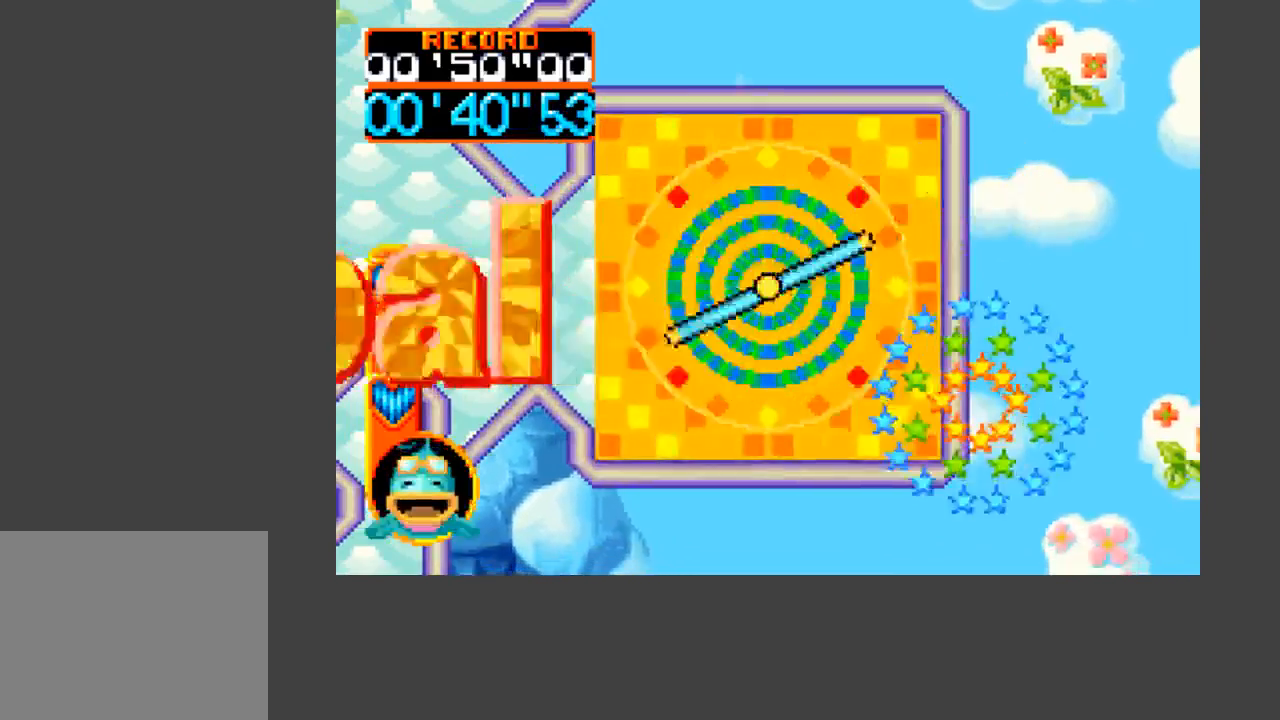
{"buttons": ["B"], "events": [[33, "B", "down"], [100, "B", "up"], [167, "B", "down"], [200, "B", "up"], [267, "B", "down"], [300, "B", "up"], [400, "B", "down"], [433, "B", "up"], [500, "B", "down"]]}
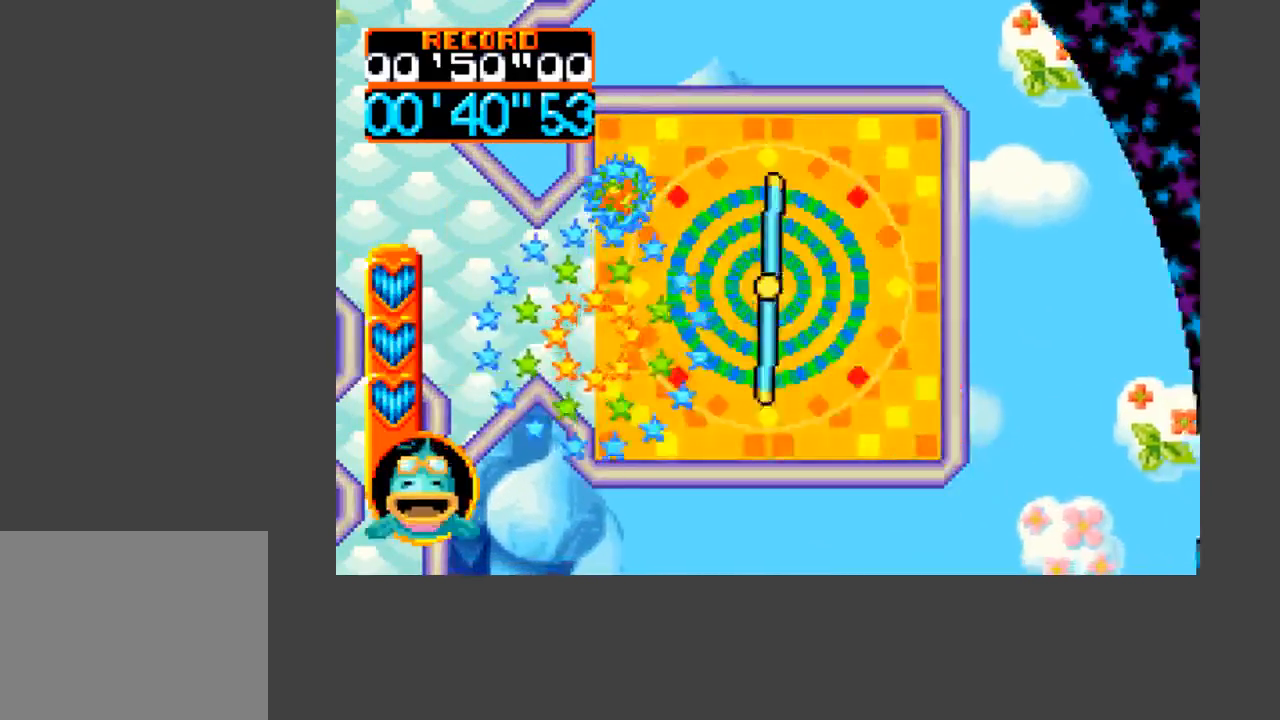
{"buttons": ["B"], "events": [[33, "B", "up"], [233, "B", "down"], [300, "B", "up"], [367, "B", "down"], [433, "B", "up"], [467, "B", "down"]]}
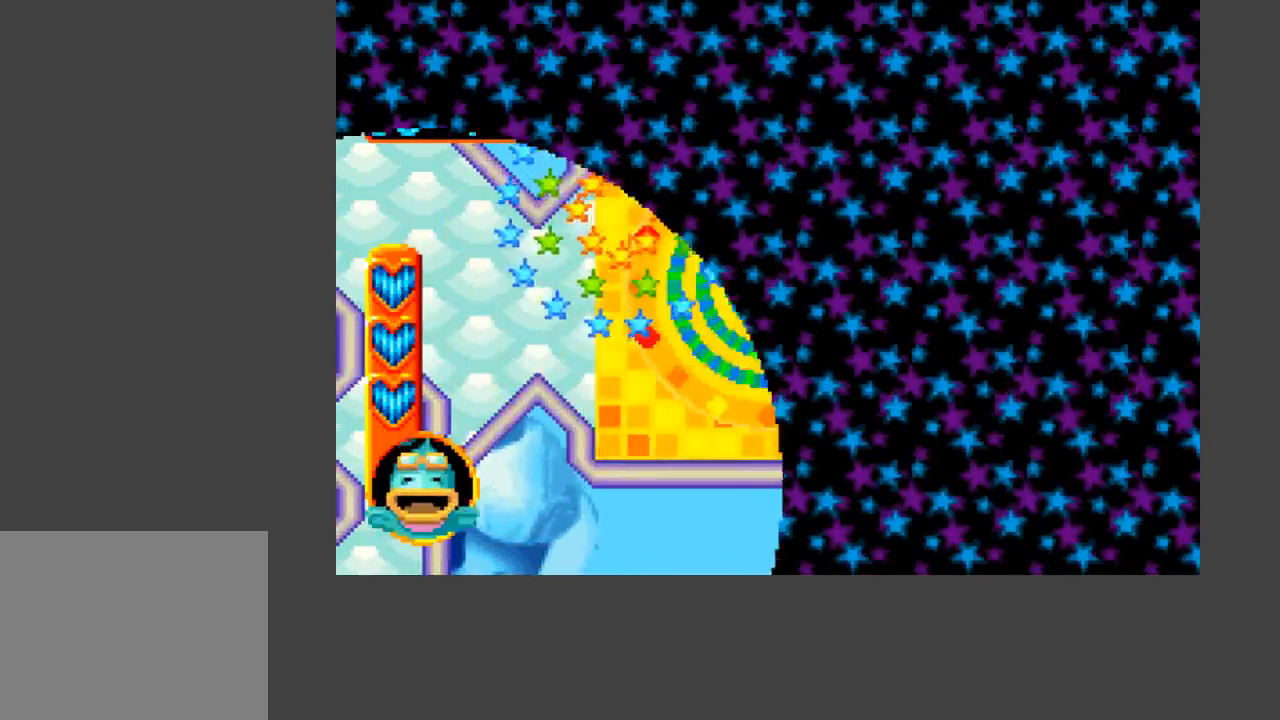
{"buttons": ["B"], "events": [[33, "B", "up"], [100, "B", "down"], [167, "B", "up"], [300, "B", "down"], [333, "B", "up"], [367, "B", "down"], [433, "B", "up"], [500, "B", "down"]]}
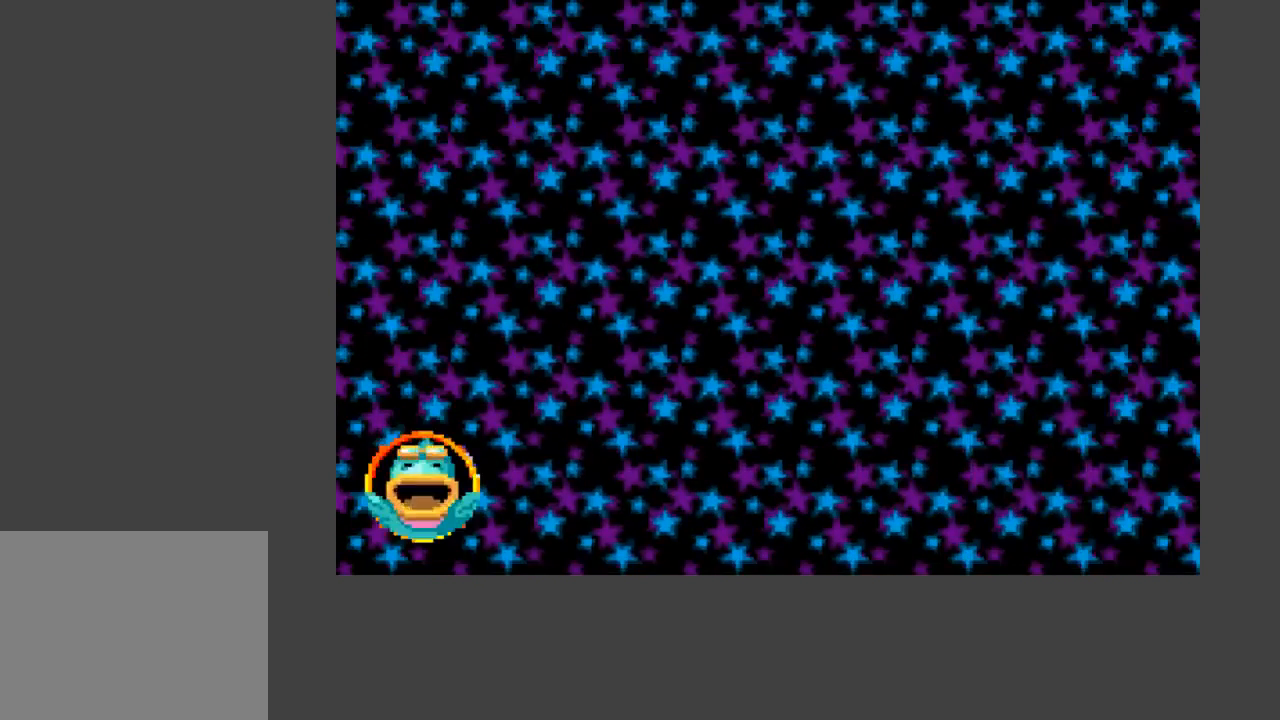
{"buttons": ["B"], "events": [[67, "B", "up"], [133, "B", "down"], [200, "B", "up"], [233, "B", "down"], [300, "B", "up"], [367, "B", "down"], [400, "B", "up"], [433, "B", "down"]]}
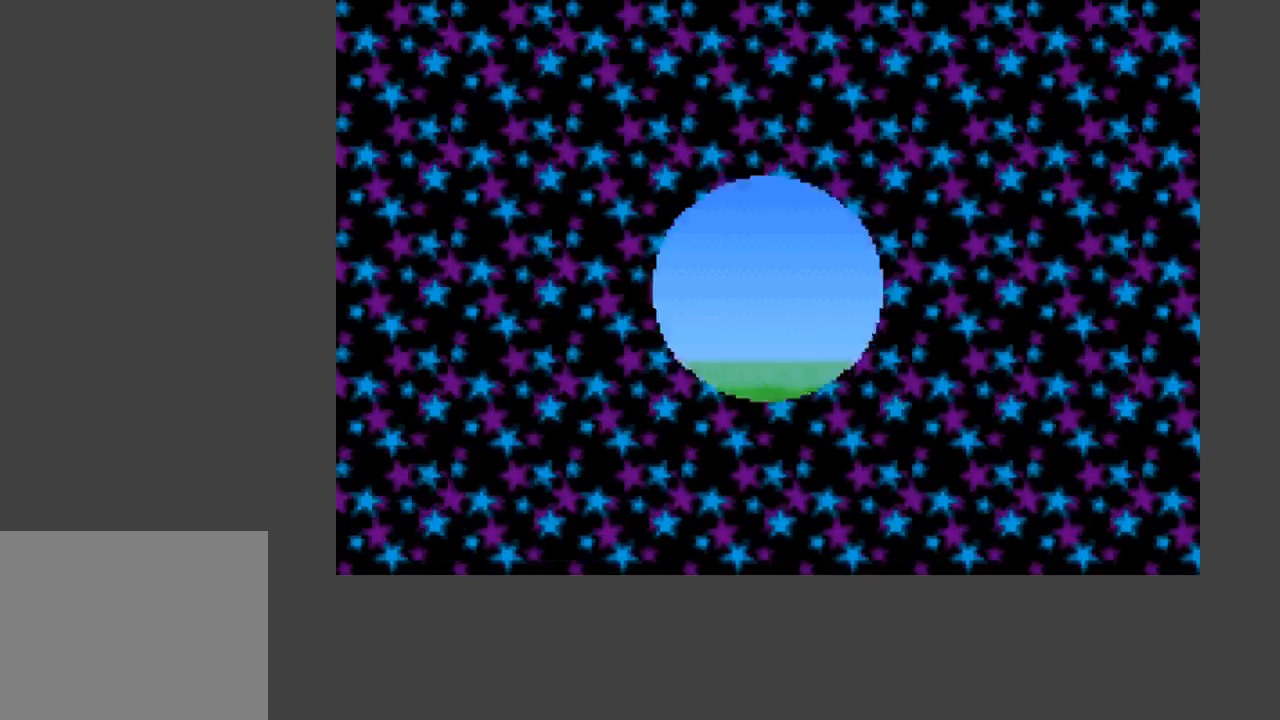
{"buttons": ["B"], "events": [[33, "B", "up"], [167, "B", "down"], [200, "B", "up"], [267, "B", "down"], [333, "B", "up"], [367, "B", "down"], [433, "B", "up"], [500, "B", "down"]]}
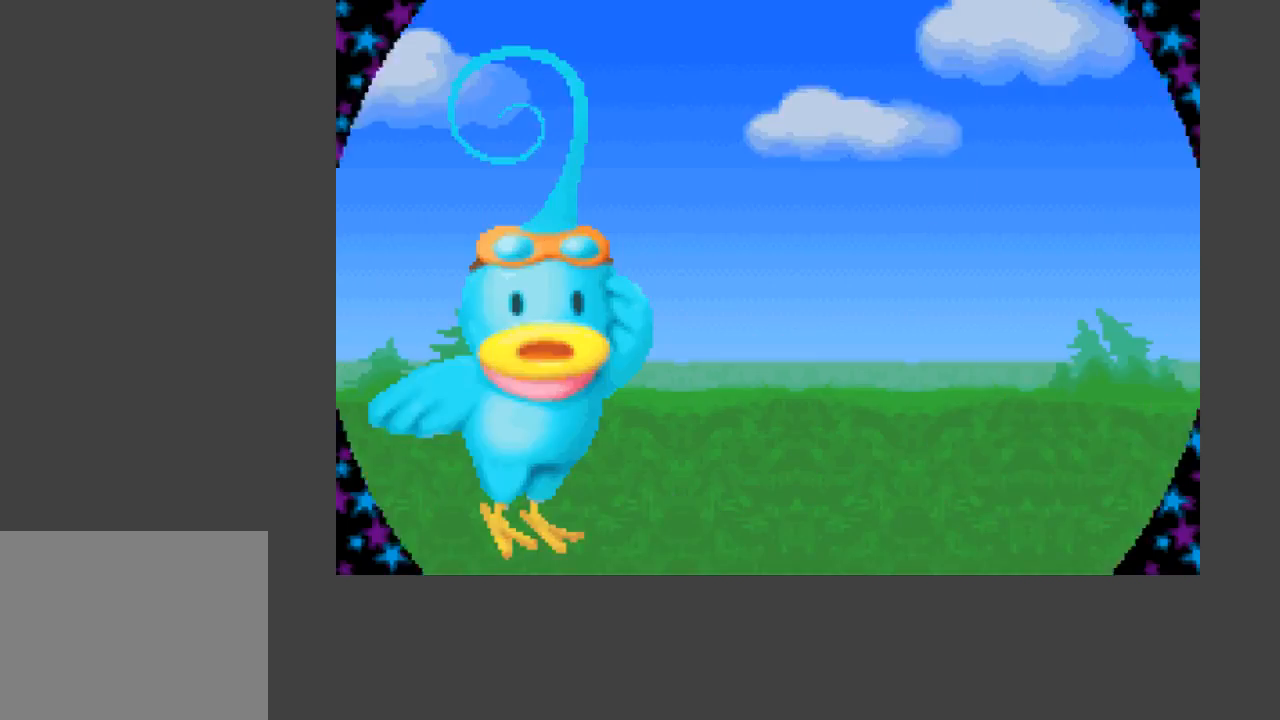
{"buttons": ["B"], "events": [[67, "B", "up"], [133, "B", "down"], [200, "B", "up"], [267, "B", "down"], [367, "B", "up"], [467, "B", "down"]]}
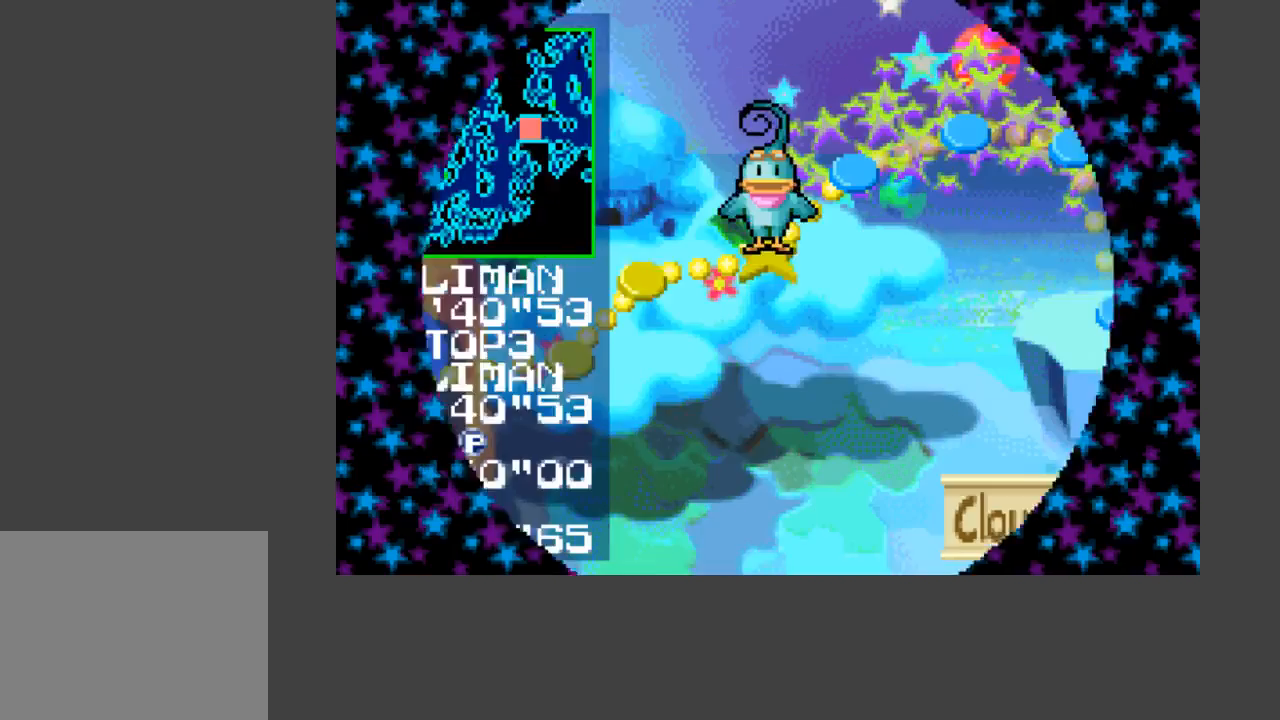
{"buttons": [], "events": [[33, "B", "up"], [200, "B", "down"], [267, "B", "up"], [367, "B", "down"], [400, "B", "up"]]}
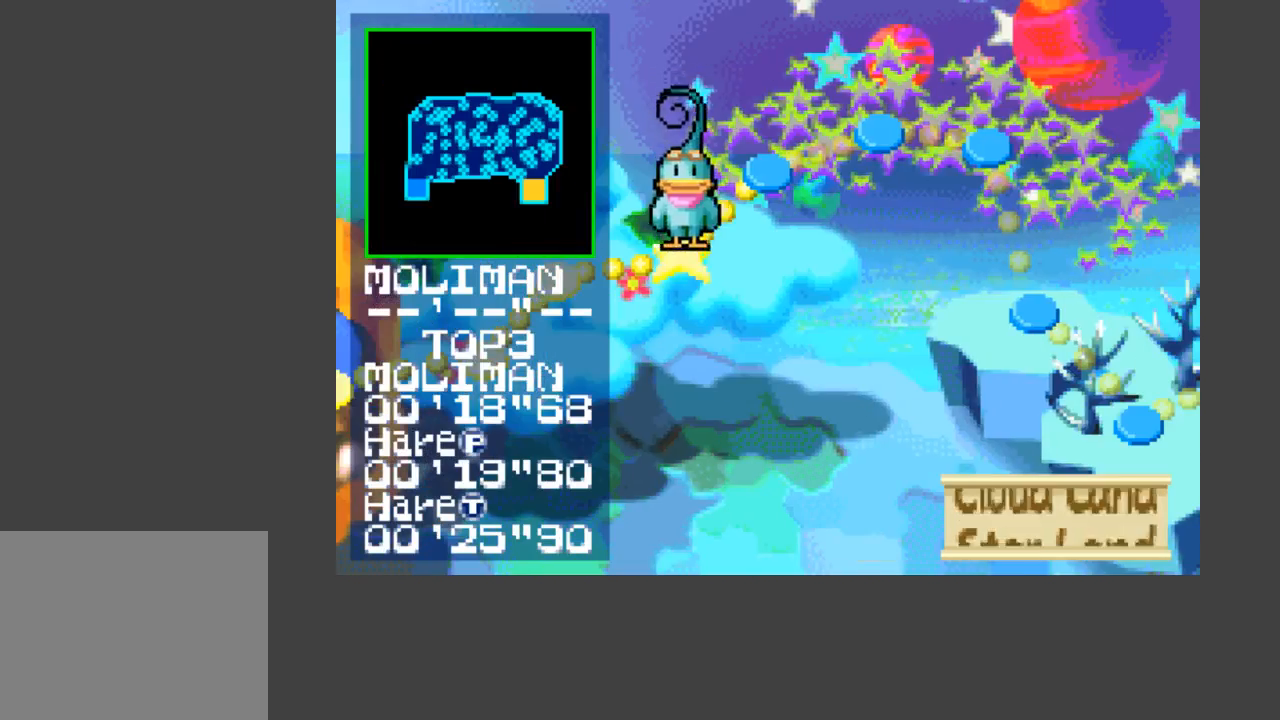
{"buttons": [], "events": [[67, "B", "down"], [133, "B", "up"], [200, "B", "down"], [233, "B", "up"], [333, "B", "down"], [400, "B", "up"], [467, "B", "down"], [500, "B", "up"]]}